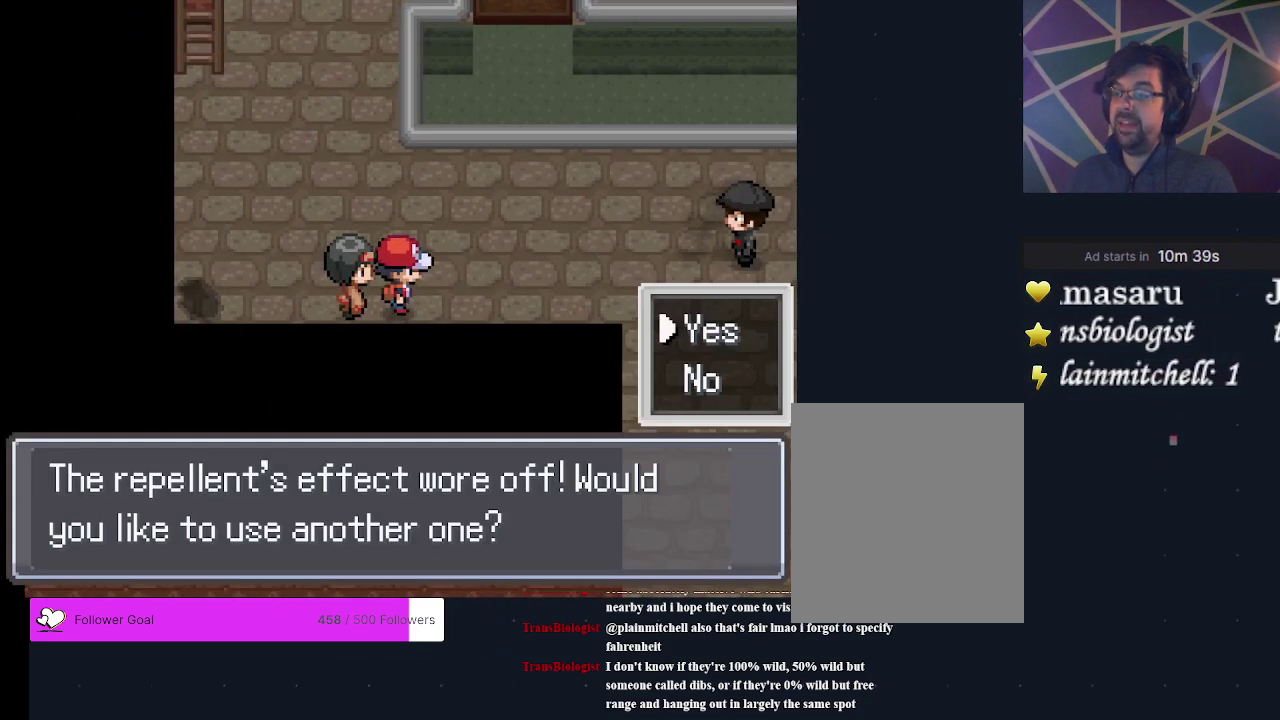
Gameplay with a controller (Xbox layout); each line is a JSON object with the inputs held at the frame after it (dt_ms = milliseconds from this image to that frame). "events" lists button and stick changes between this image and that frame as [ms after this image, input, new state], when the widget could be followed in between. Not read: L3 R3 left_stick right_stick.
{"dt_ms": 300, "buttons": [], "events": [[133, "A", "down"], [233, "A", "up"]]}
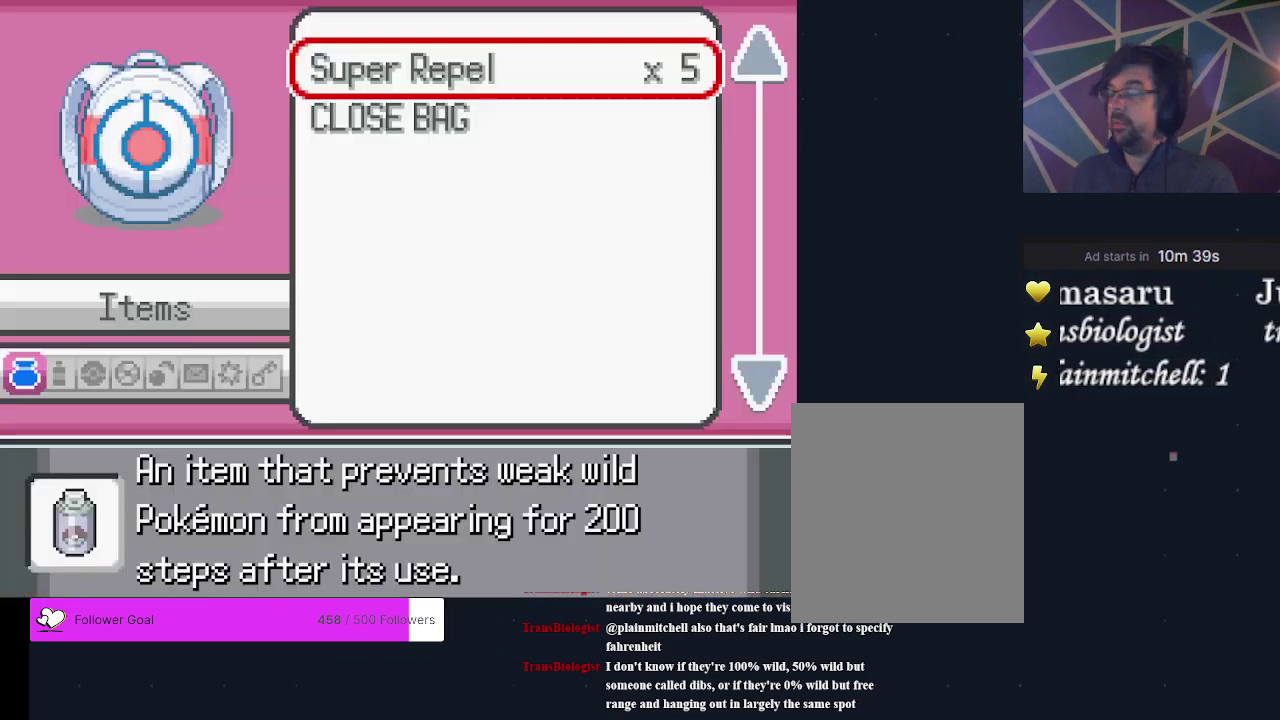
{"dt_ms": 700, "buttons": [], "events": []}
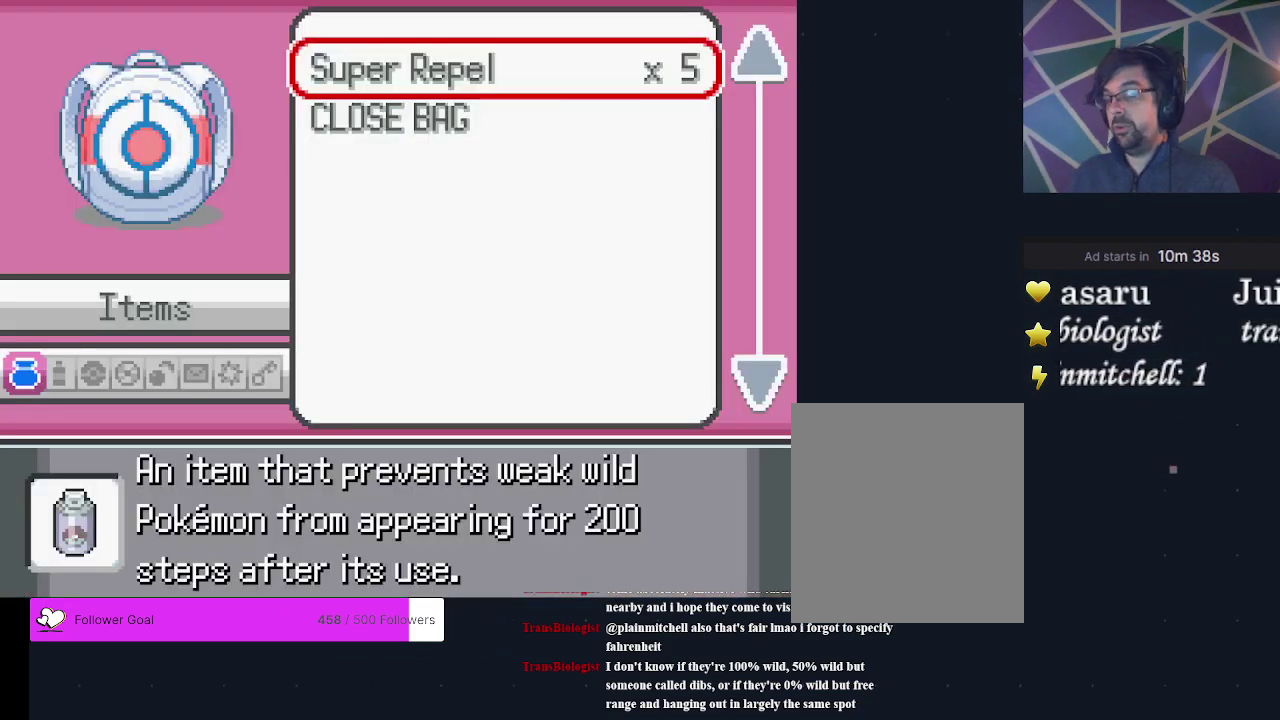
{"dt_ms": 300, "buttons": [], "events": [[133, "A", "down"], [233, "A", "up"]]}
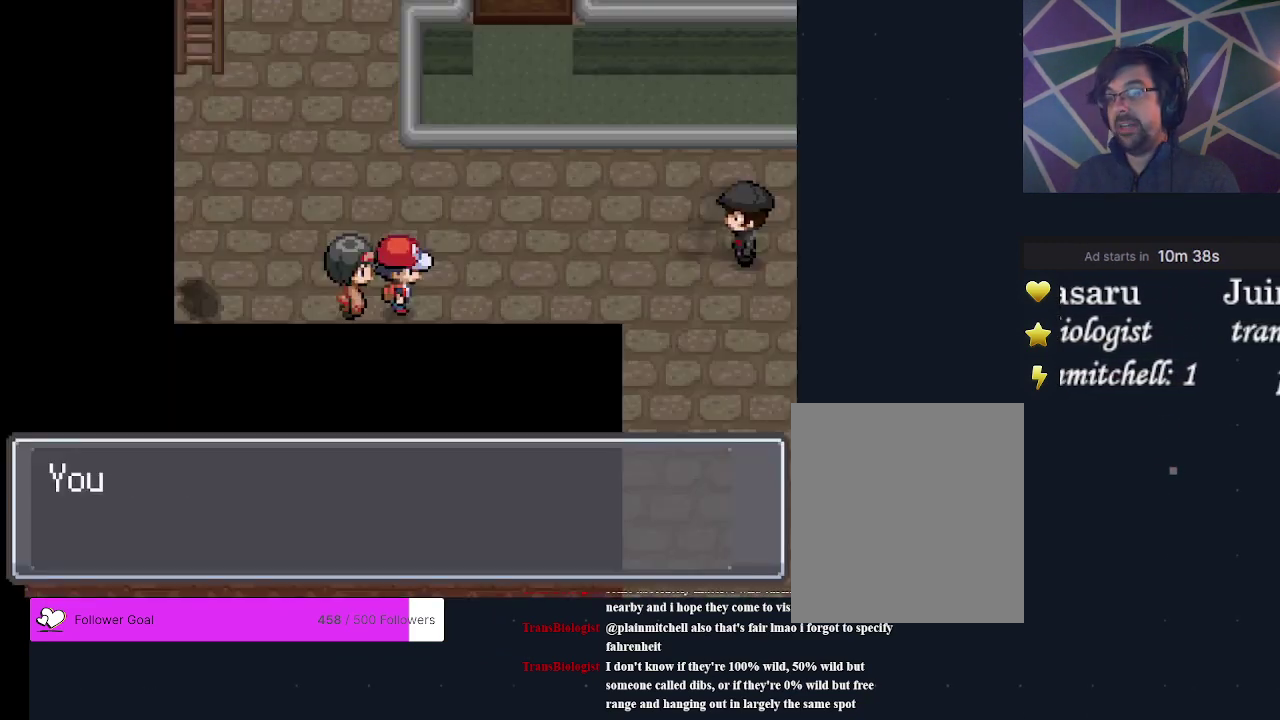
{"dt_ms": 300, "buttons": [], "events": [[200, "A", "down"], [300, "A", "up"]]}
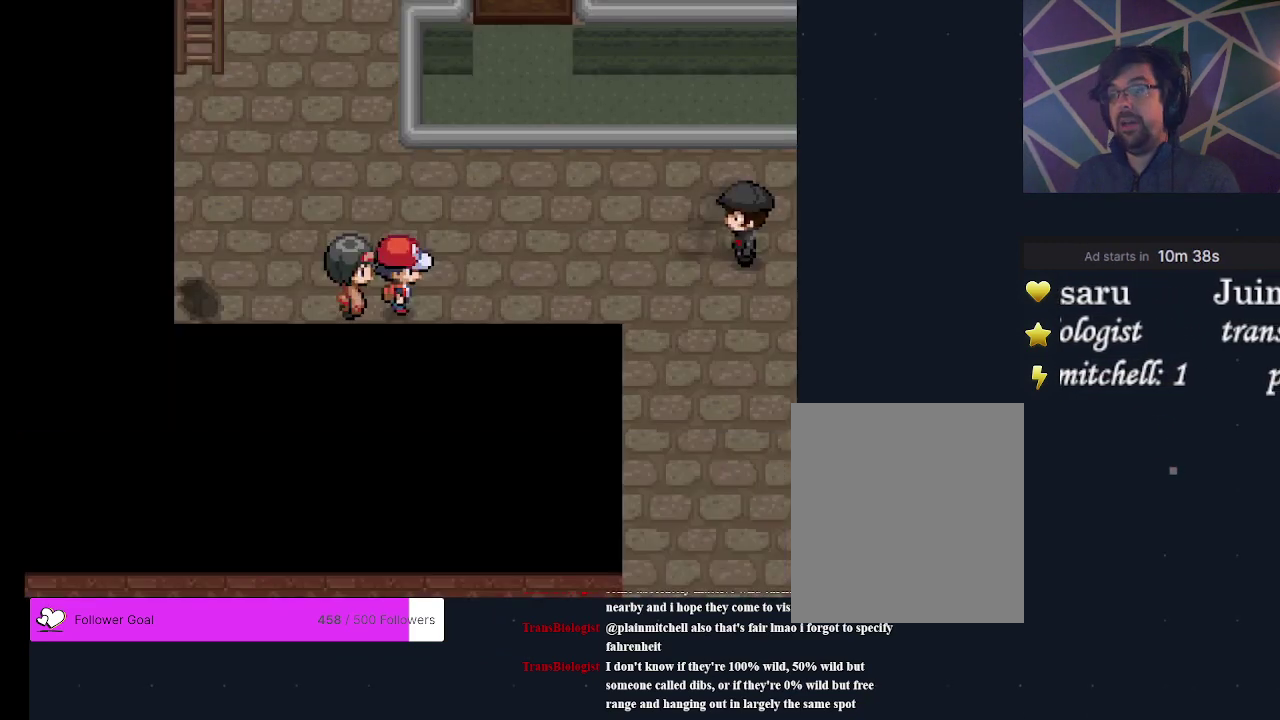
{"dt_ms": 600, "buttons": [], "events": [[233, "DPAD_RIGHT", "down"], [533, "DPAD_RIGHT", "up"]]}
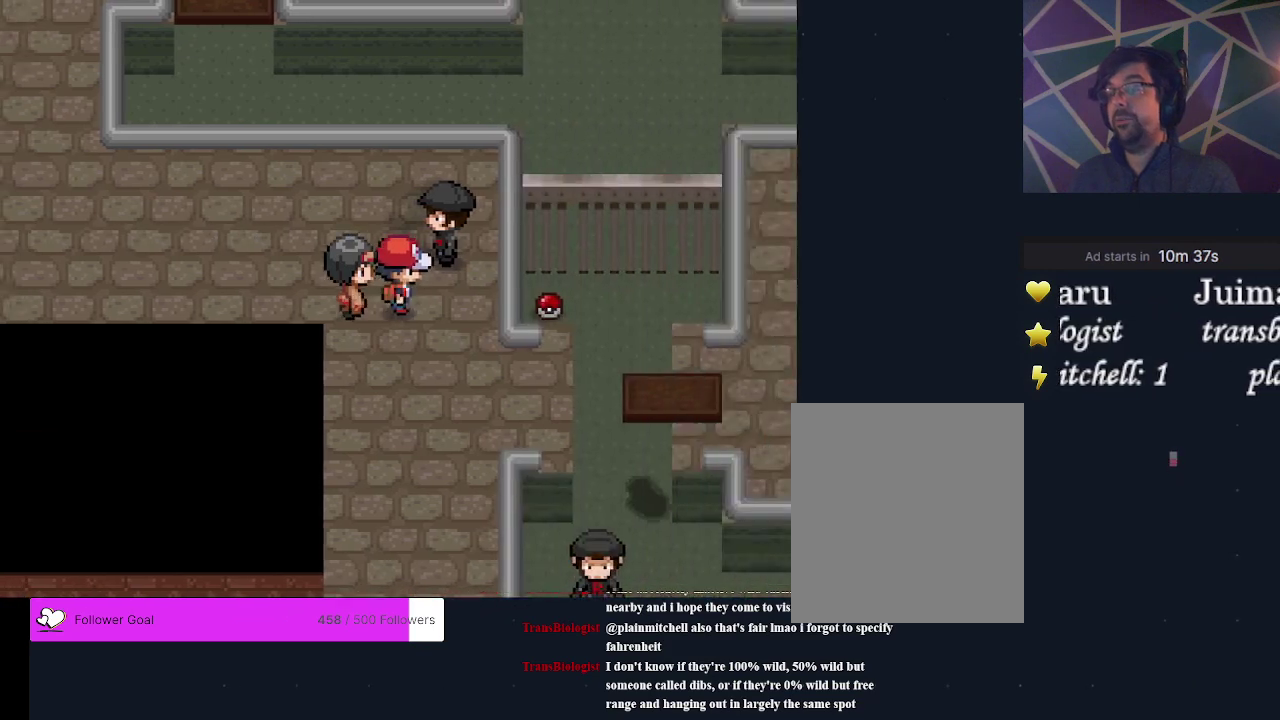
{"dt_ms": 300, "buttons": ["DPAD_DOWN"], "events": [[67, "DPAD_DOWN", "down"]]}
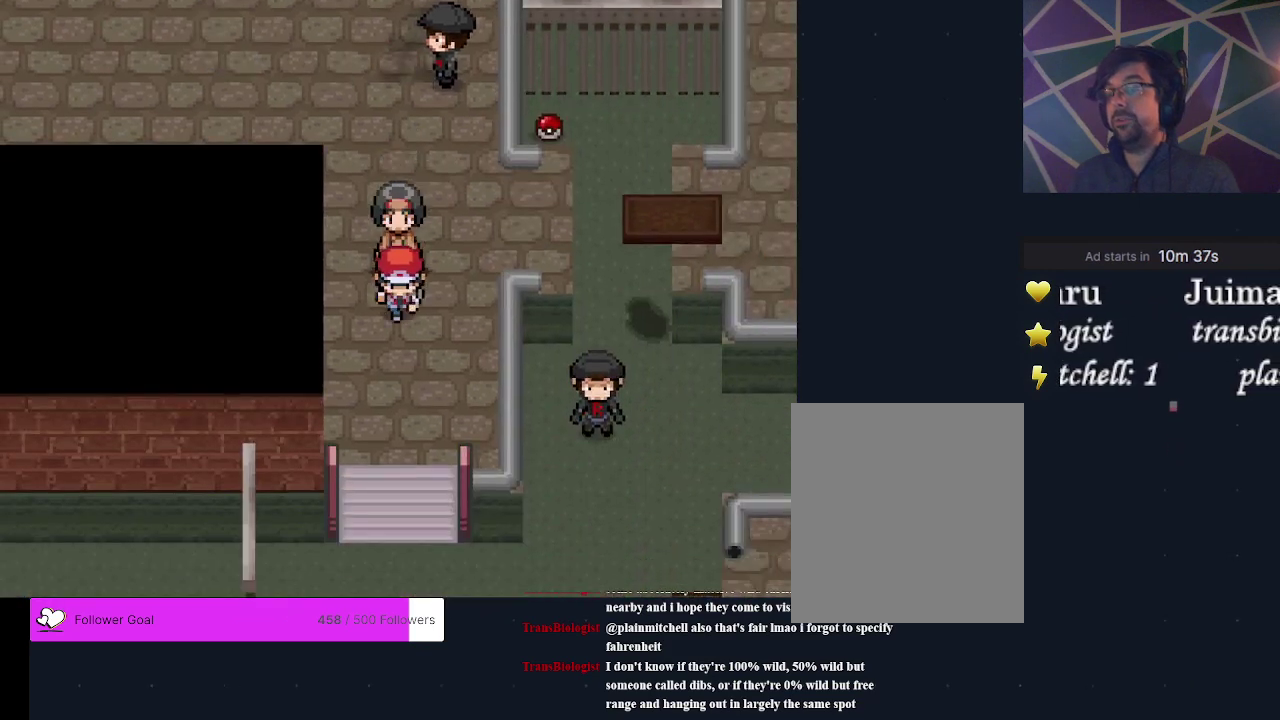
{"dt_ms": 300, "buttons": [], "events": [[300, "DPAD_DOWN", "up"]]}
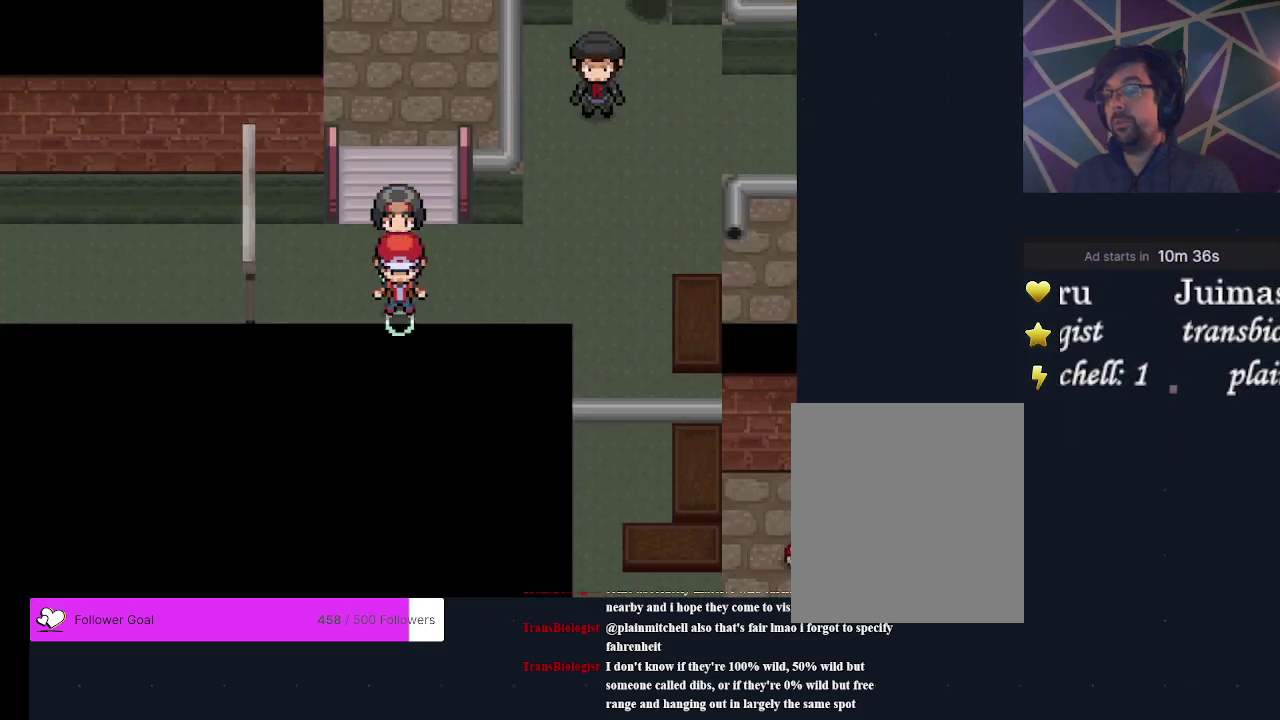
{"dt_ms": 400, "buttons": [], "events": [[233, "DPAD_RIGHT", "down"], [367, "DPAD_RIGHT", "up"]]}
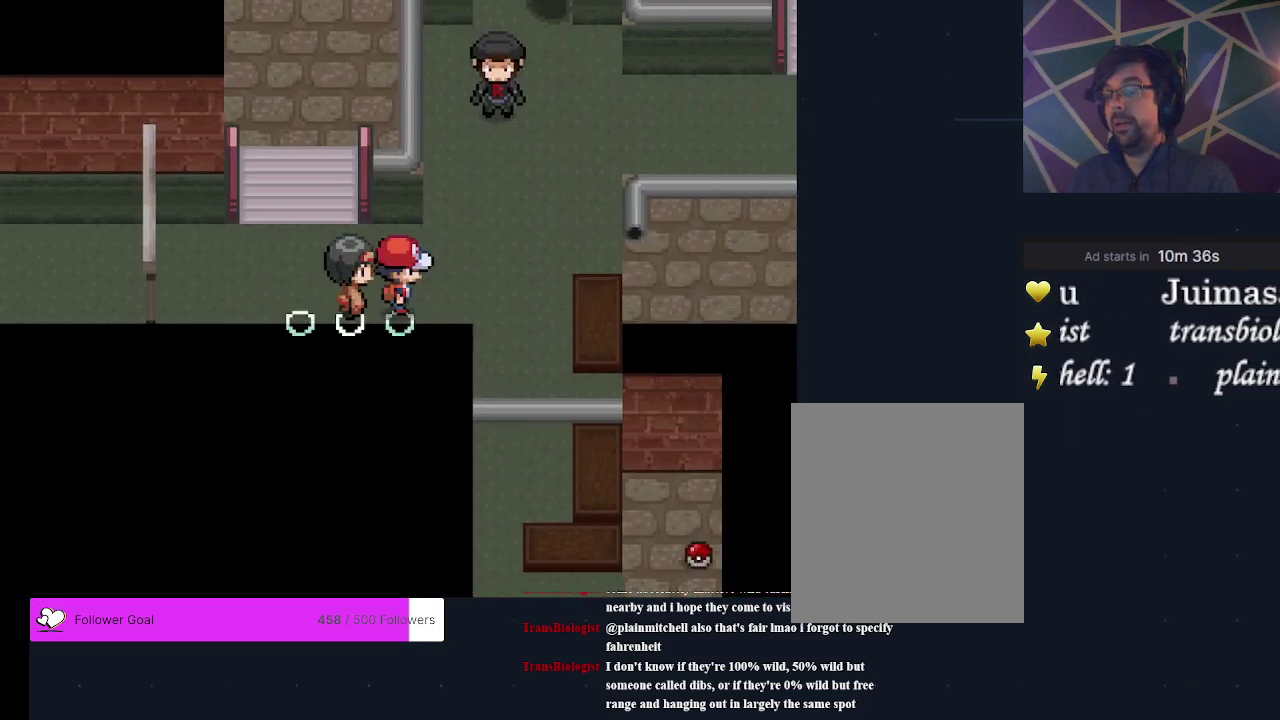
{"dt_ms": 400, "buttons": [], "events": [[233, "DPAD_RIGHT", "down"], [333, "DPAD_RIGHT", "up"]]}
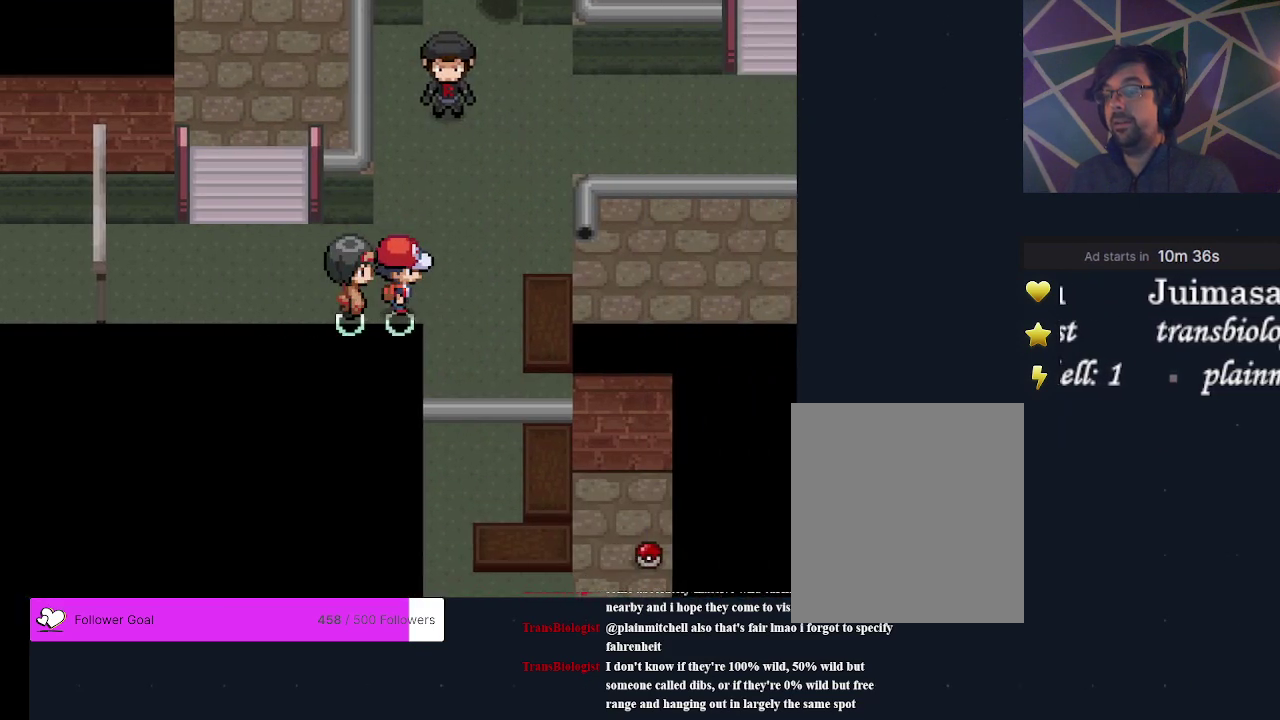
{"dt_ms": 400, "buttons": ["DPAD_UP"], "events": [[267, "DPAD_UP", "down"]]}
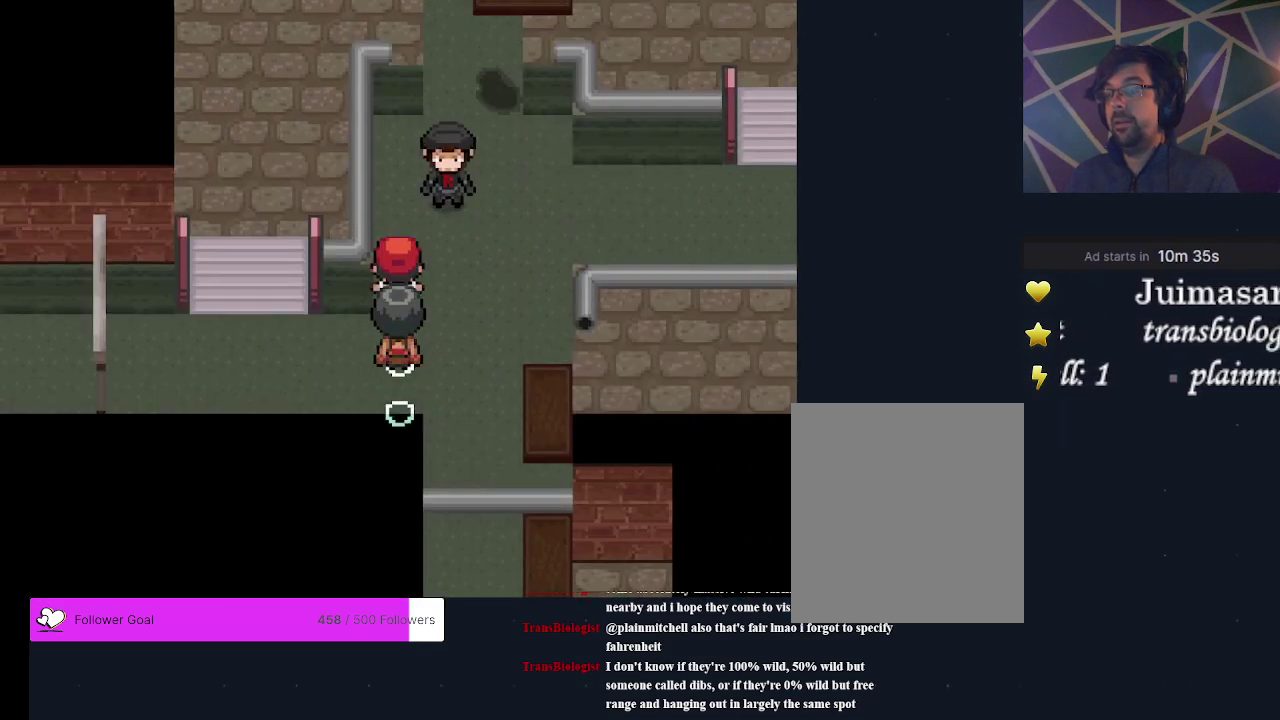
{"dt_ms": 300, "buttons": ["DPAD_RIGHT"], "events": [[167, "DPAD_UP", "up"], [267, "DPAD_RIGHT", "down"]]}
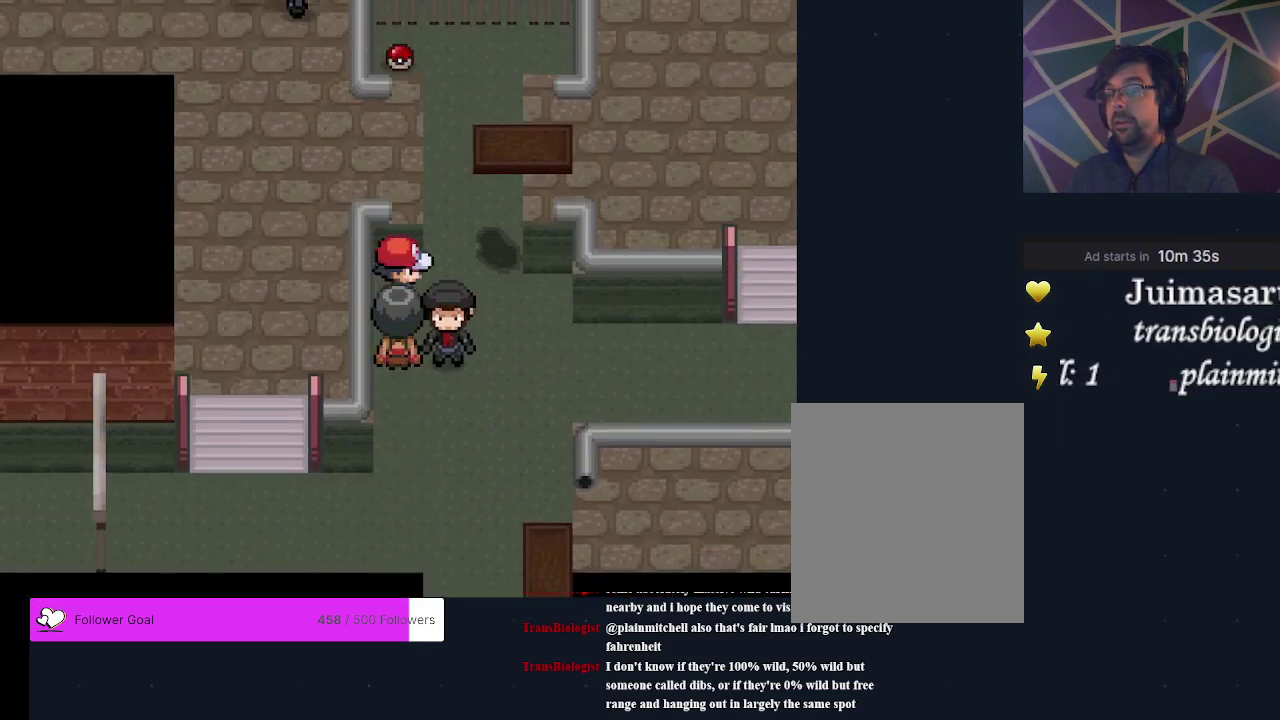
{"dt_ms": 300, "buttons": ["DPAD_DOWN"], "events": [[167, "DPAD_RIGHT", "up"], [300, "DPAD_DOWN", "down"]]}
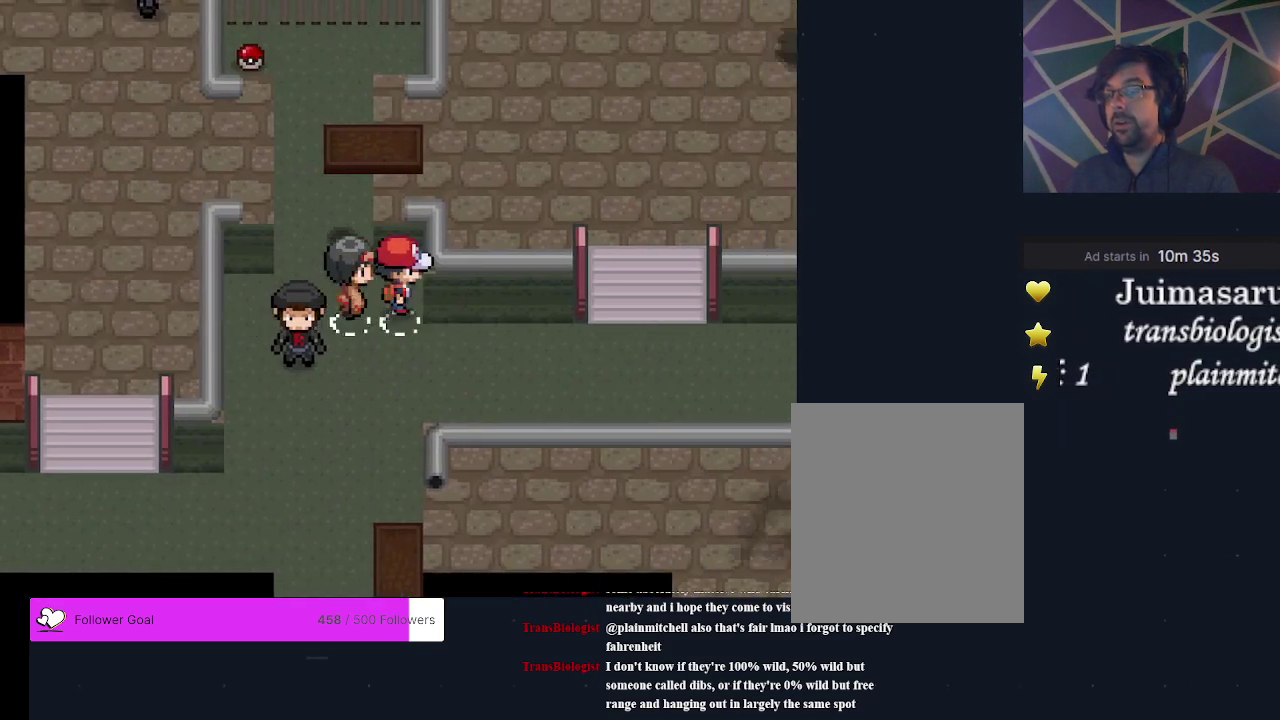
{"dt_ms": 300, "buttons": ["DPAD_RIGHT"], "events": [[100, "DPAD_DOWN", "up"], [267, "DPAD_RIGHT", "down"]]}
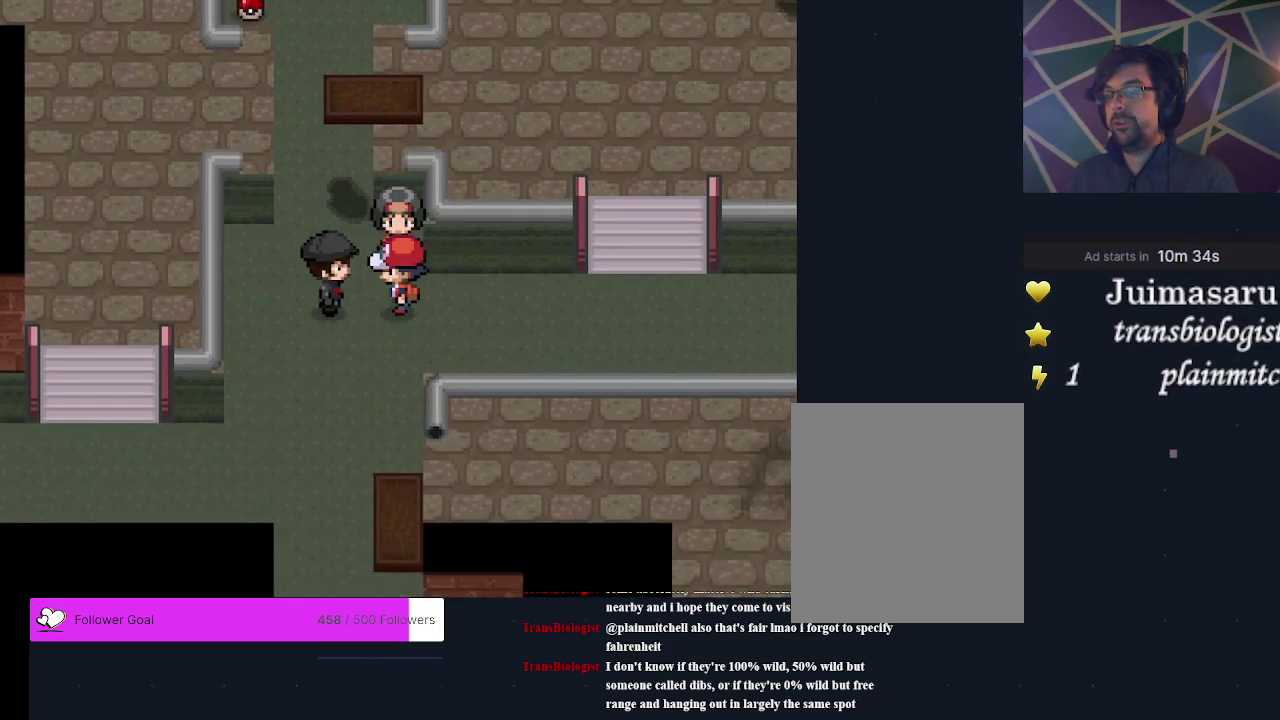
{"dt_ms": 400, "buttons": ["A"], "events": [[200, "DPAD_RIGHT", "up"], [400, "A", "down"]]}
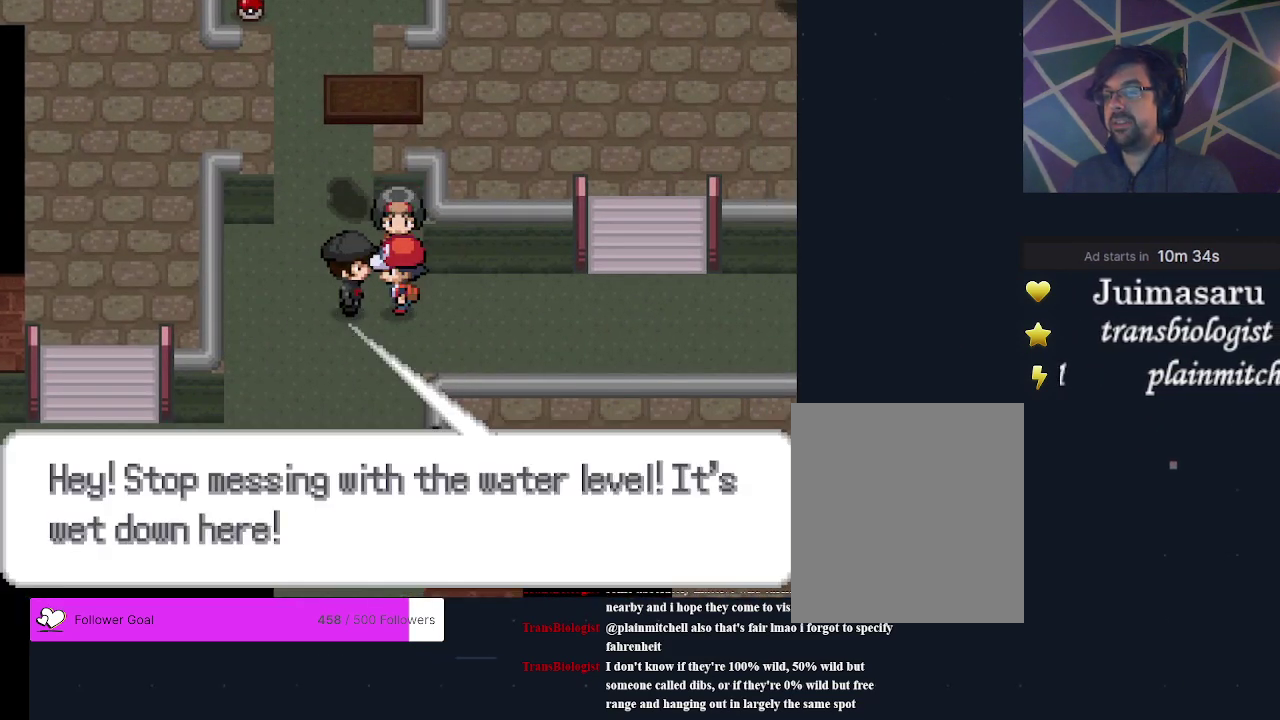
{"dt_ms": 700, "buttons": [], "events": [[133, "A", "up"]]}
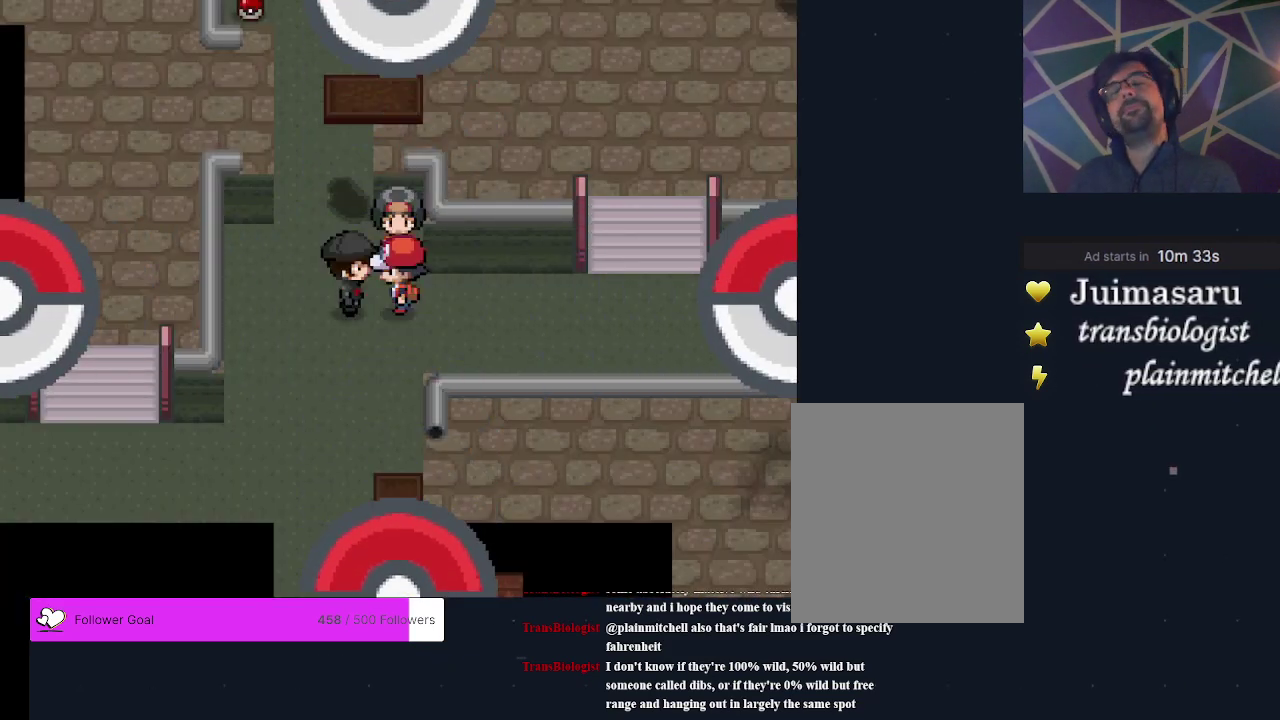
{"dt_ms": 500, "buttons": [], "events": []}
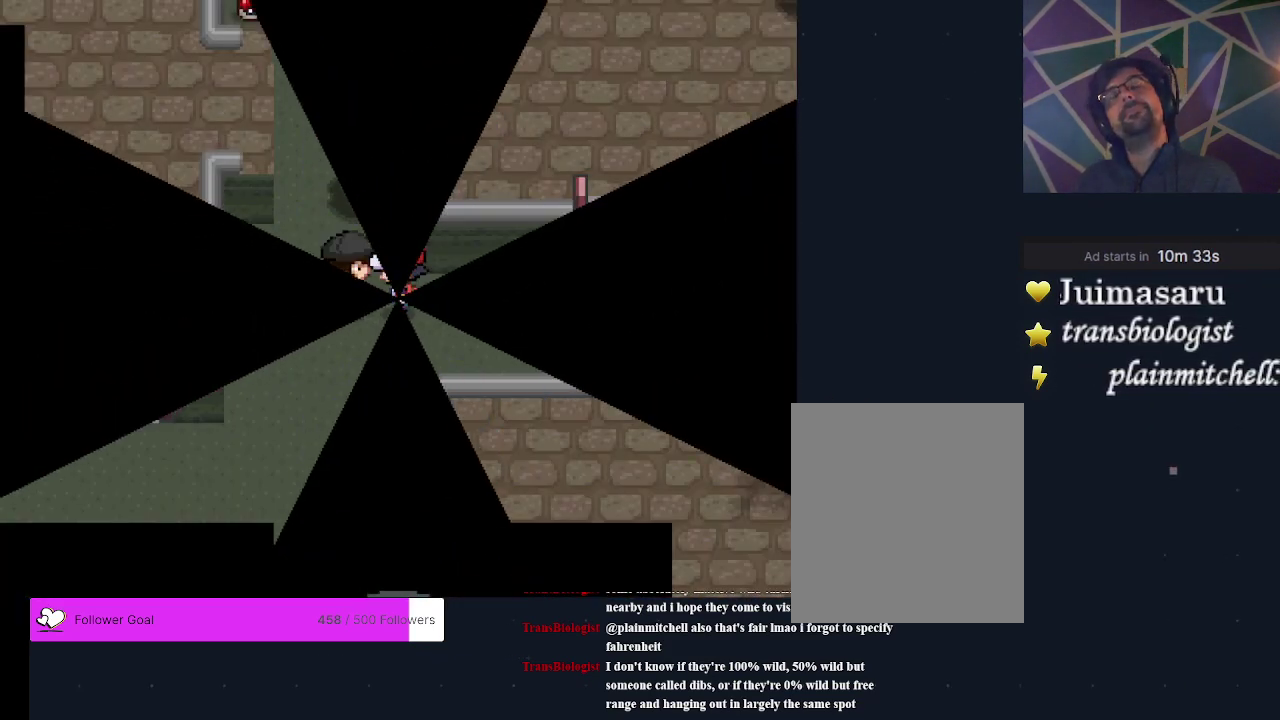
{"dt_ms": 500, "buttons": [], "events": []}
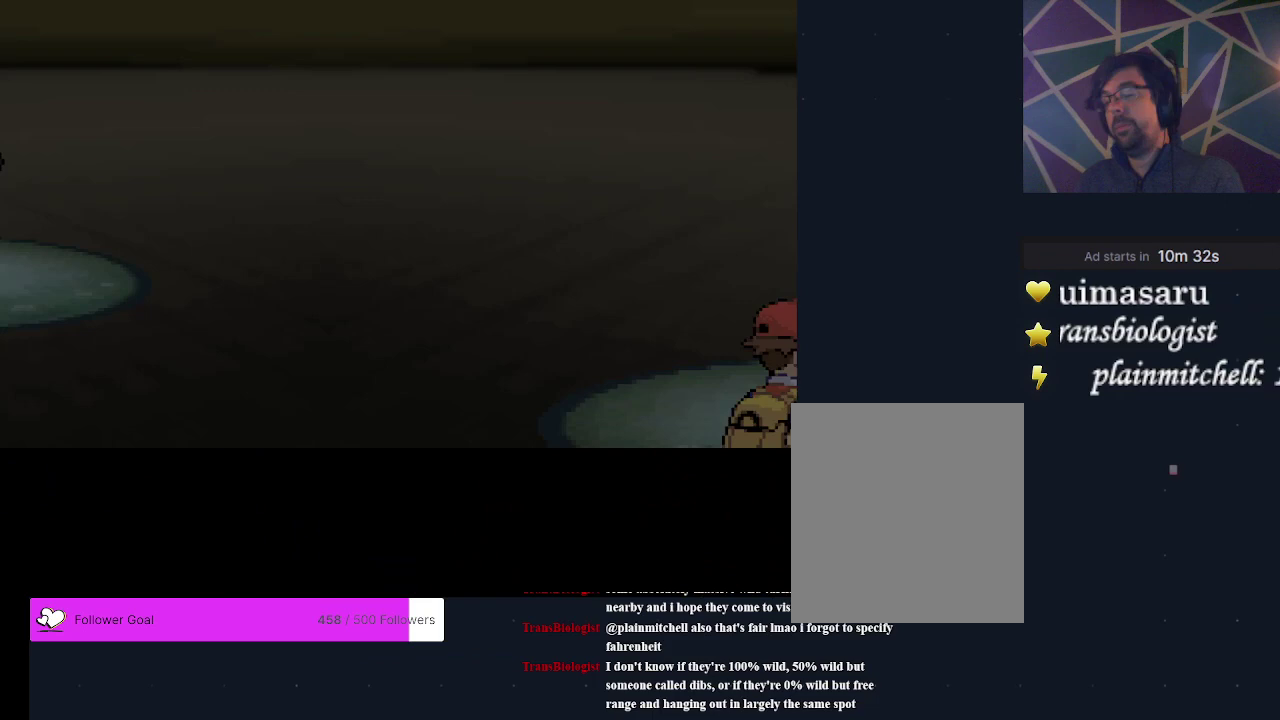
{"dt_ms": 600, "buttons": ["A"], "events": [[567, "A", "down"]]}
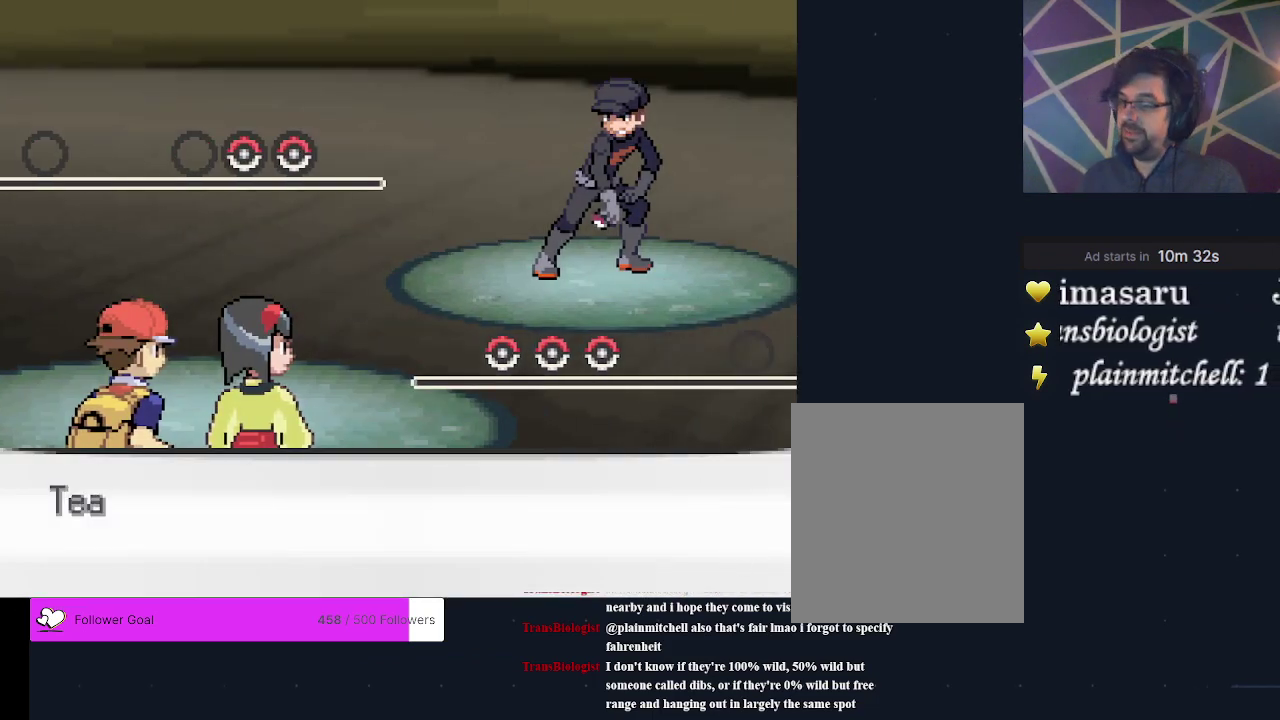
{"dt_ms": 200, "buttons": ["A"], "events": [[100, "A", "up"], [167, "A", "down"]]}
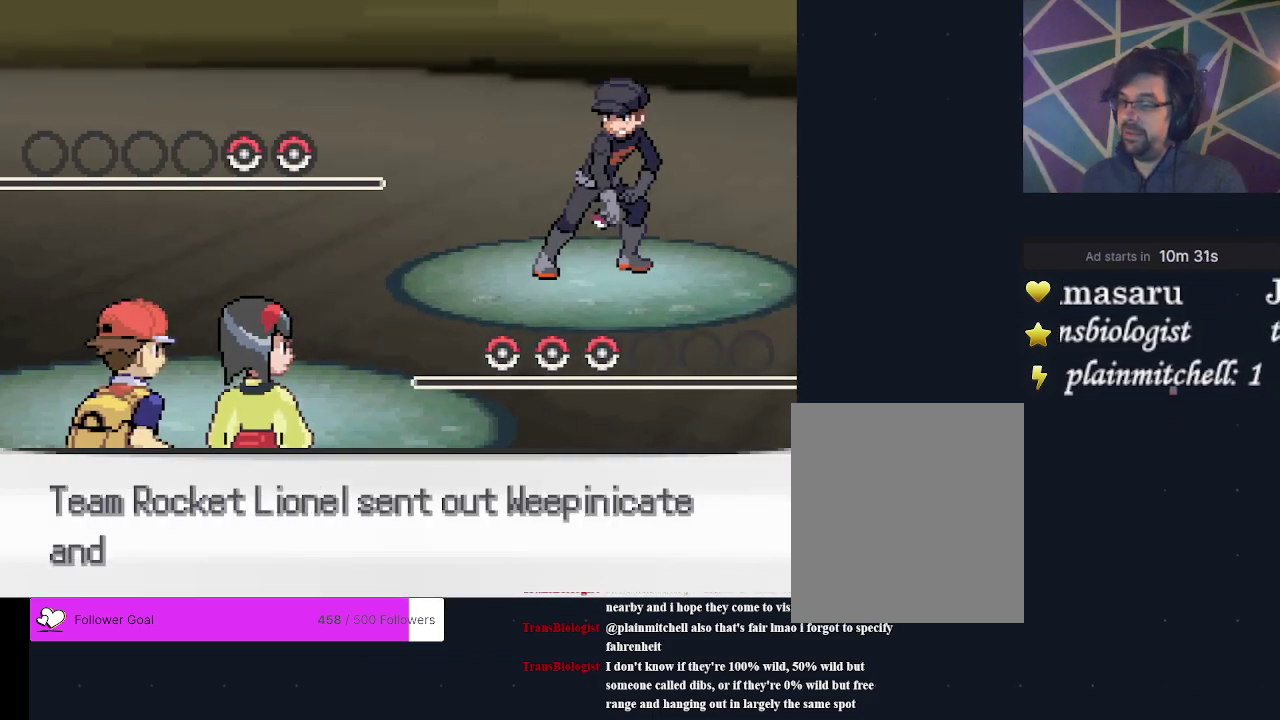
{"dt_ms": 300, "buttons": ["A"], "events": [[67, "A", "up"], [300, "A", "down"]]}
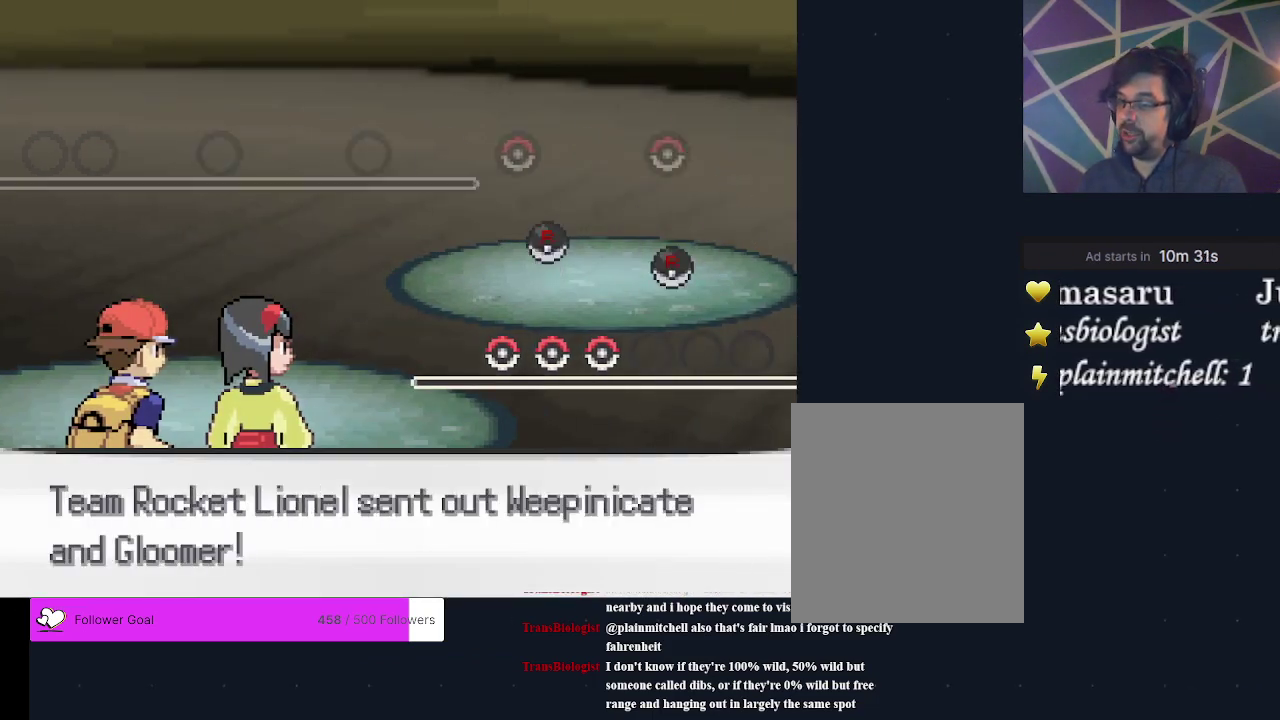
{"dt_ms": 400, "buttons": [], "events": [[100, "A", "up"]]}
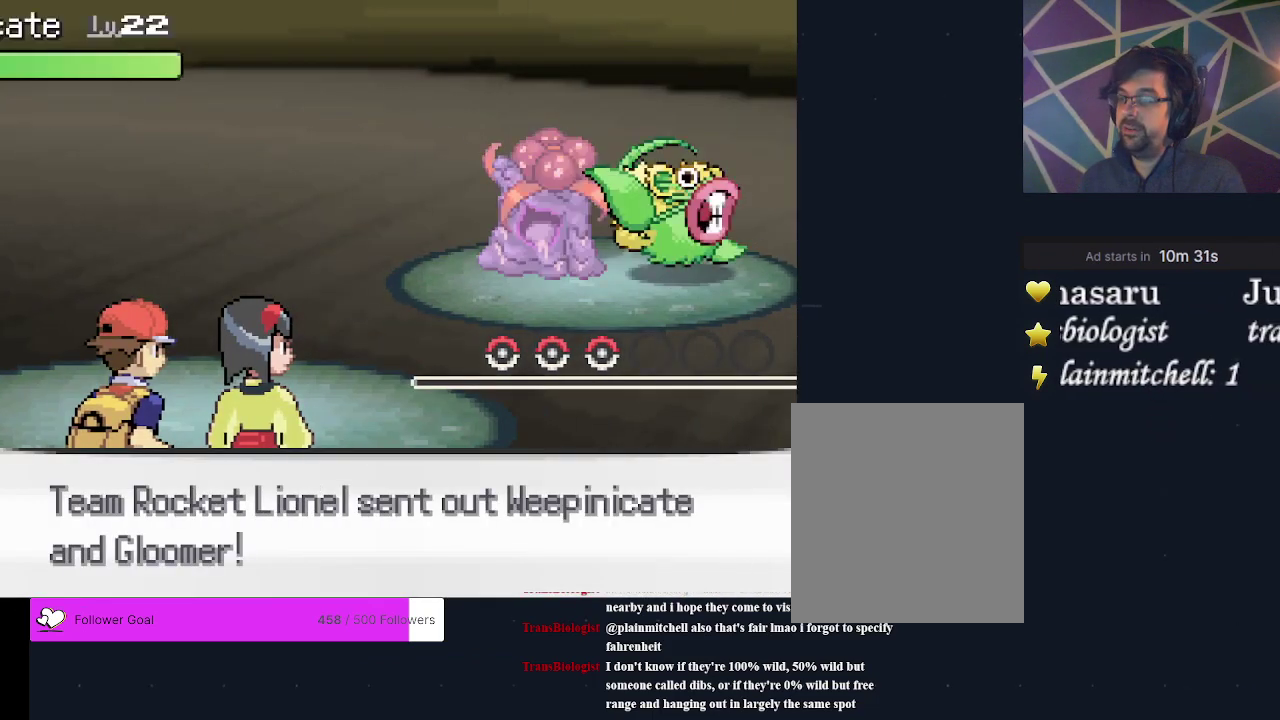
{"dt_ms": 500, "buttons": [], "events": []}
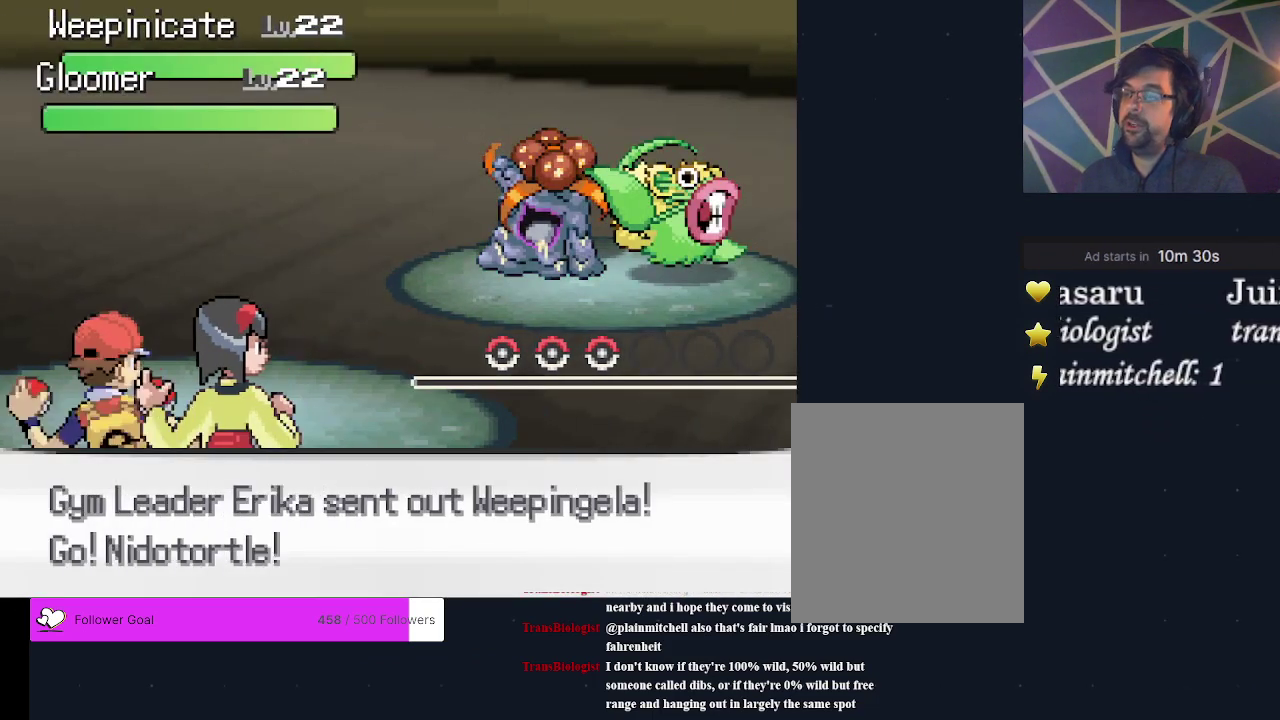
{"dt_ms": 500, "buttons": [], "events": []}
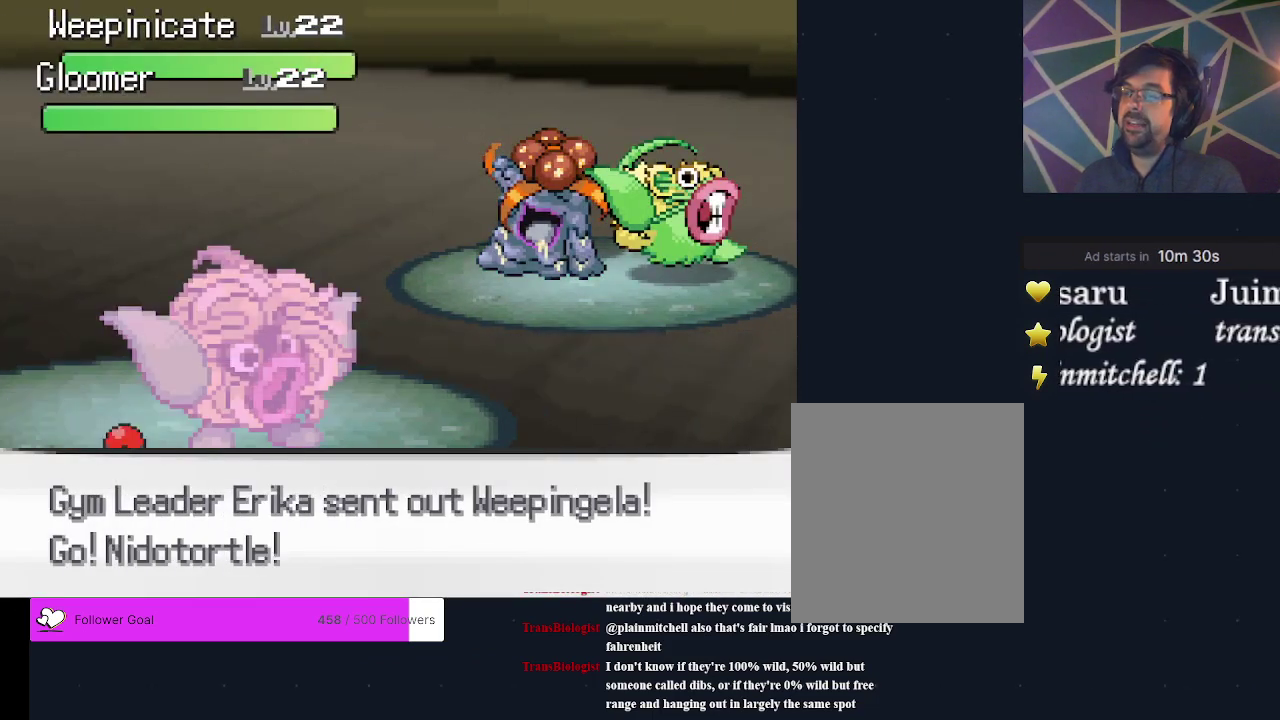
{"dt_ms": 500, "buttons": ["A"], "events": [[467, "A", "down"]]}
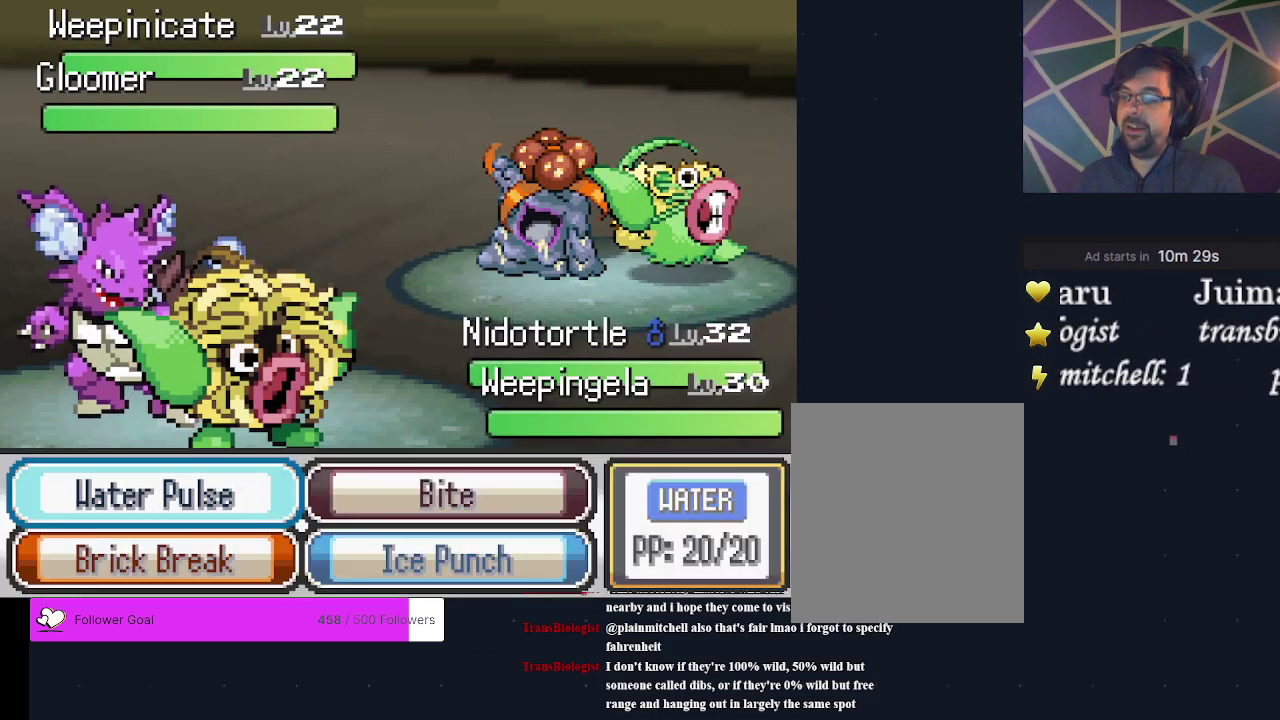
{"dt_ms": 300, "buttons": ["DPAD_RIGHT"], "events": [[100, "A", "up"], [300, "DPAD_RIGHT", "down"]]}
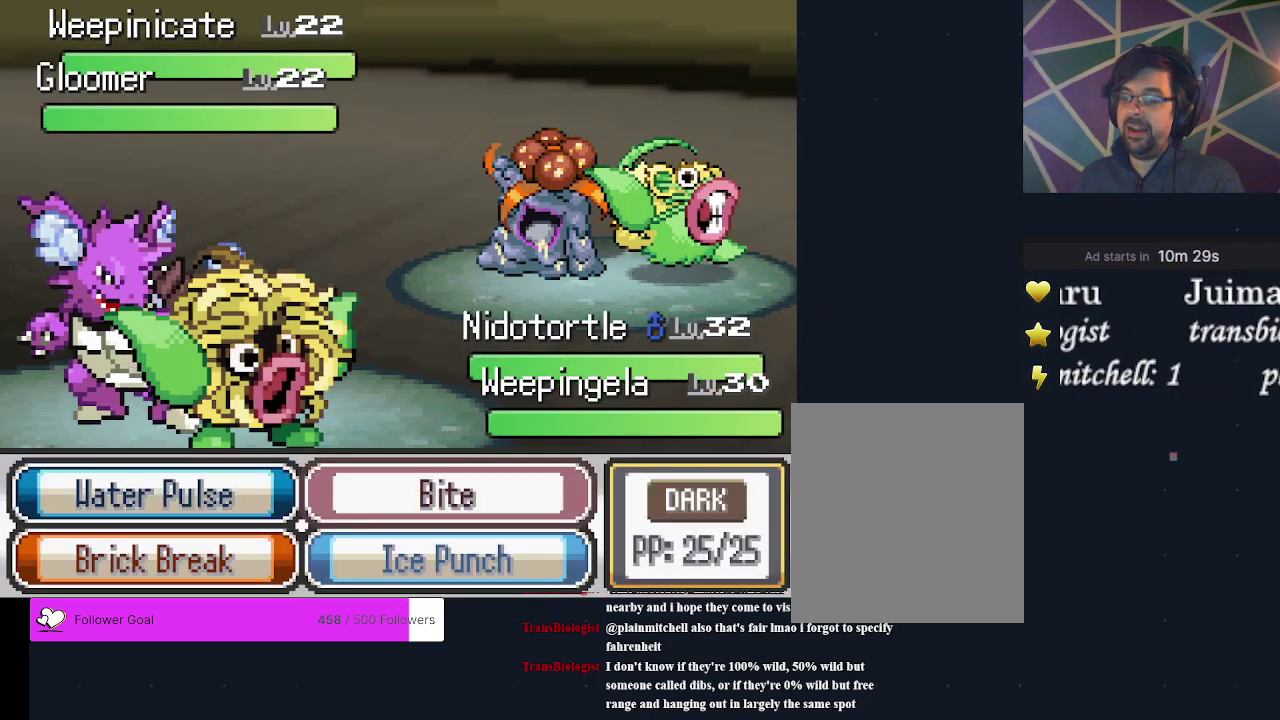
{"dt_ms": 200, "buttons": ["DPAD_DOWN"], "events": [[100, "DPAD_RIGHT", "up"], [200, "DPAD_DOWN", "down"]]}
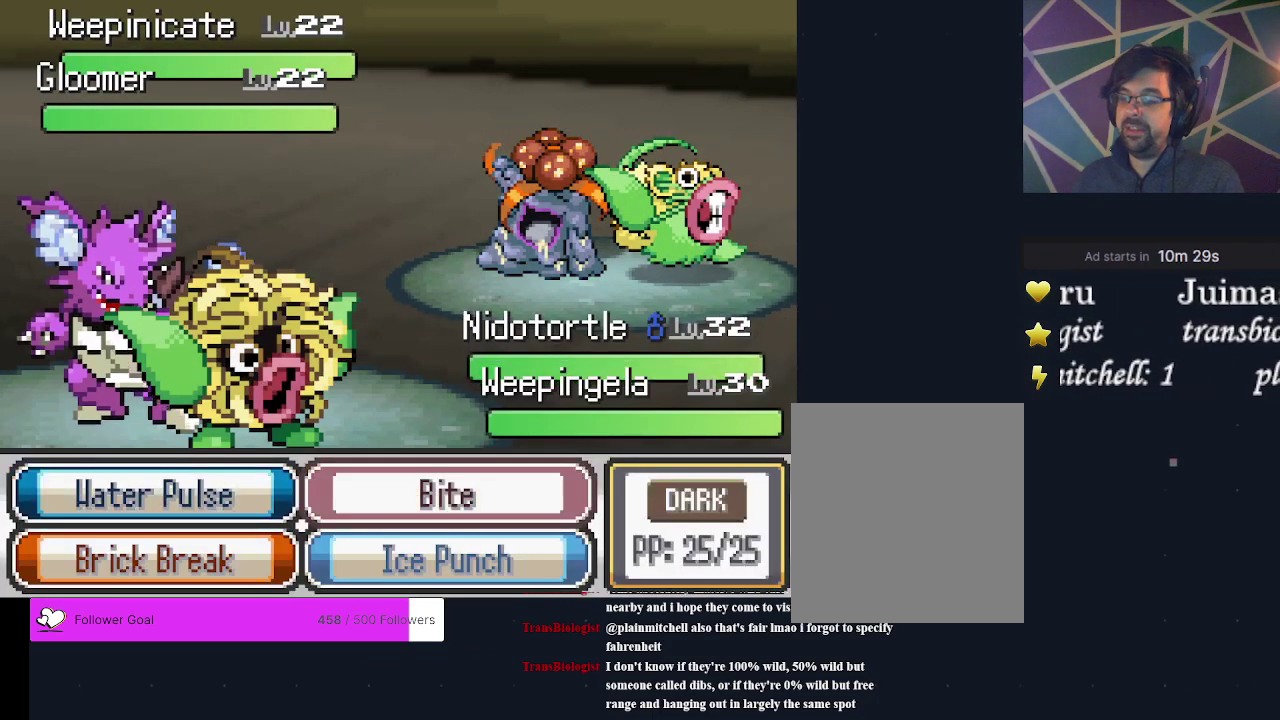
{"dt_ms": 500, "buttons": [], "events": [[100, "DPAD_DOWN", "up"]]}